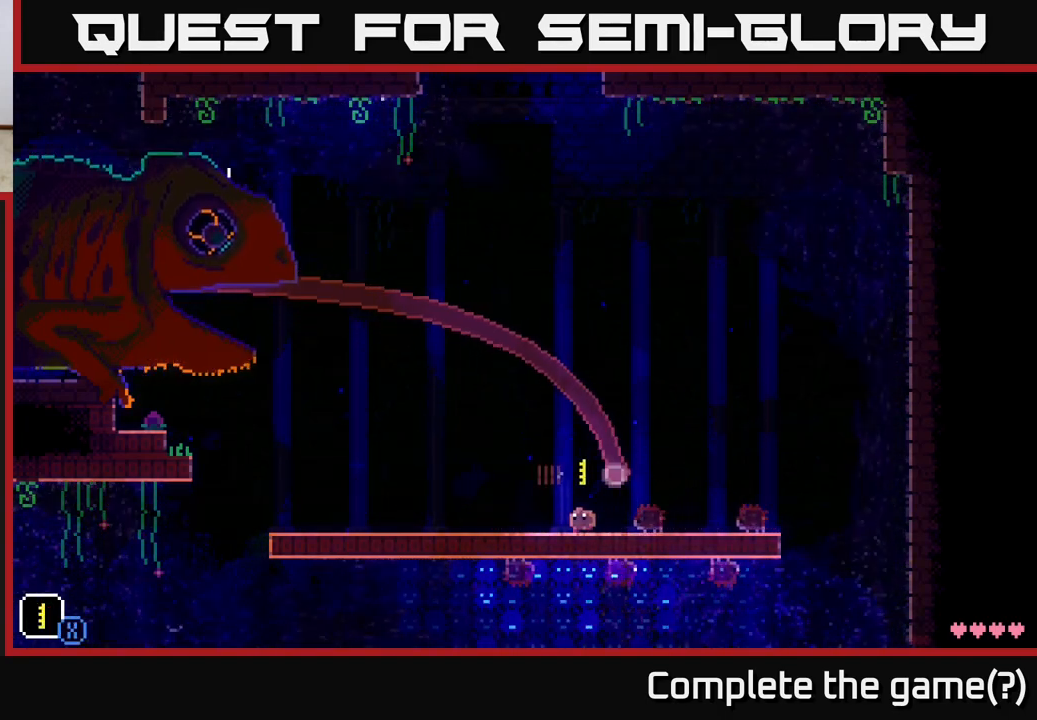
Gameplay with a controller (Xbox layout); each line is a JSON object with the inputs held at the frame after it. "events" lists button and stick changes between this image and that frame as [ms after this image, input, new state], when the widget could be followed in between.
{"buttons": [], "left_stick": "right", "right_stick": "center", "events": [[200, "left_stick", "center"], [450, "left_stick", "right"]]}
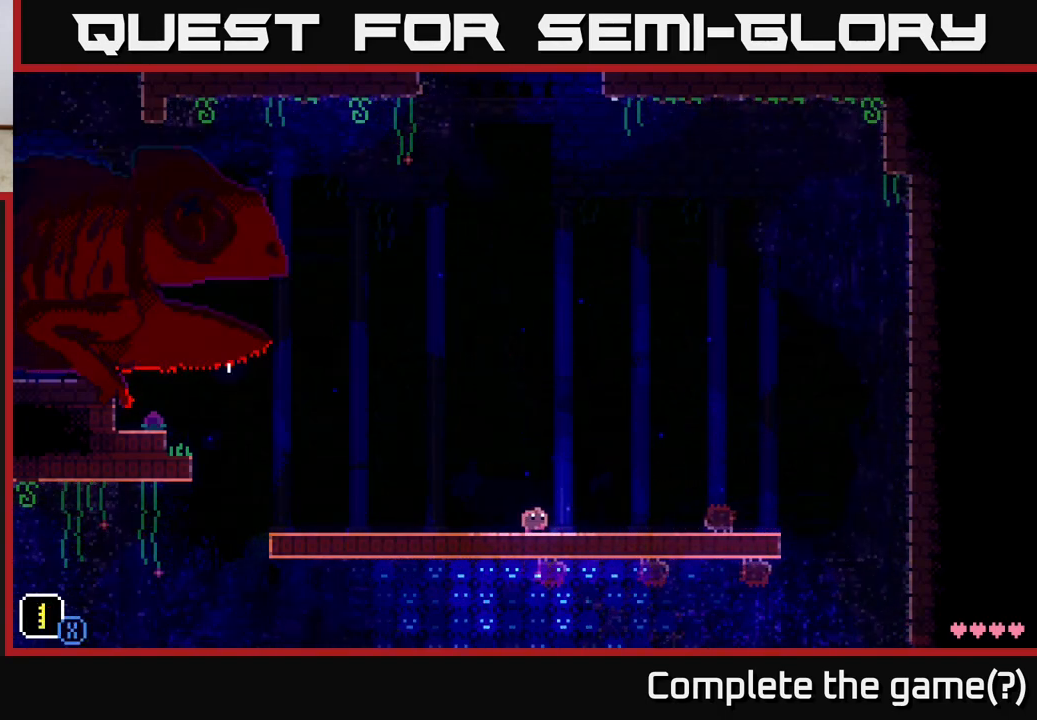
{"buttons": [], "left_stick": "center", "right_stick": "center", "events": [[267, "left_stick", "center"], [300, "R1", "down"], [383, "R1", "up"]]}
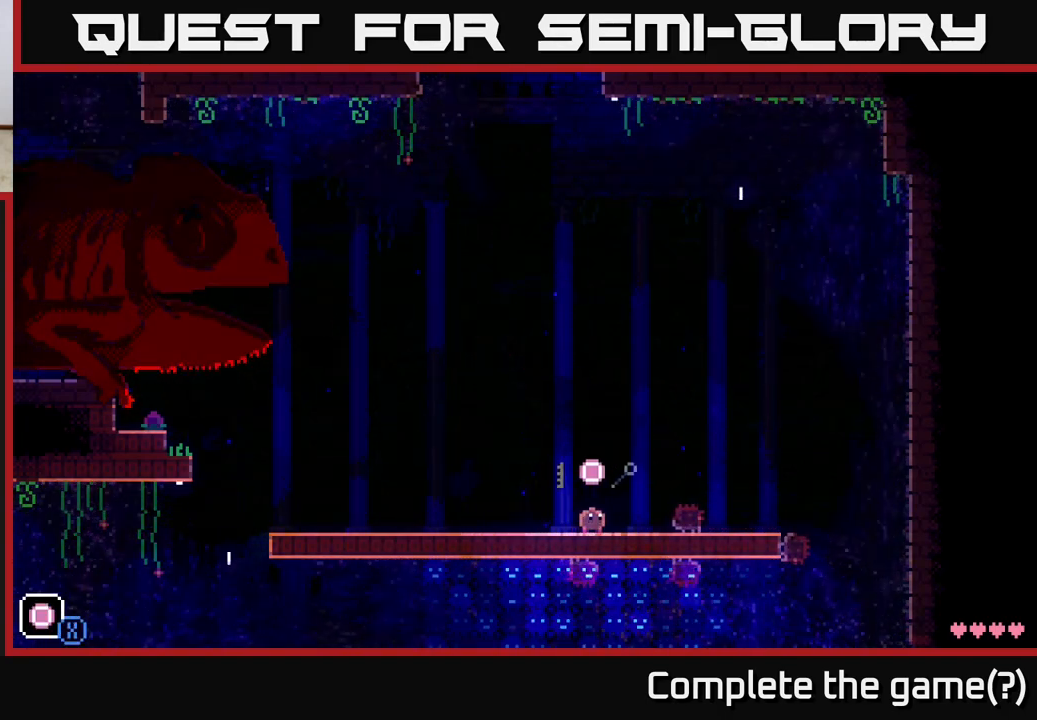
{"buttons": ["L1"], "left_stick": "center", "right_stick": "center", "events": [[117, "R1", "down"], [200, "R1", "up"], [500, "L1", "down"]]}
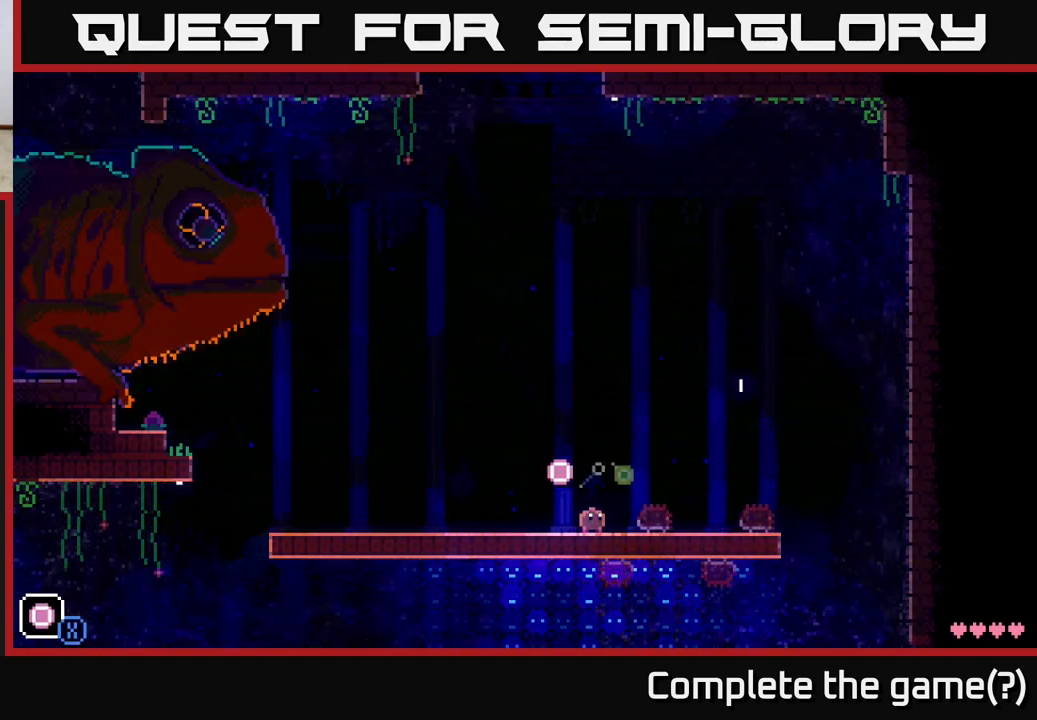
{"buttons": [], "left_stick": "center", "right_stick": "center", "events": [[133, "L1", "up"], [300, "L1", "down"], [317, "left_stick", "left"], [417, "L1", "up"], [500, "left_stick", "center"]]}
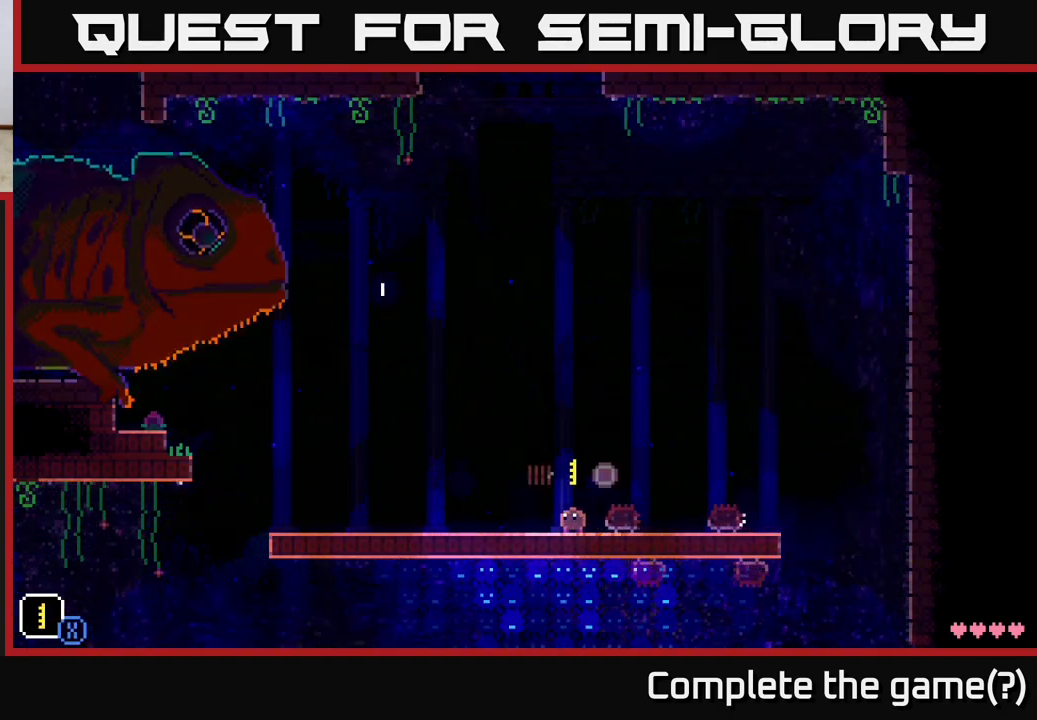
{"buttons": [], "left_stick": "center", "right_stick": "center", "events": [[100, "left_stick", "left"], [217, "R1", "down"], [317, "R1", "up"], [317, "left_stick", "center"]]}
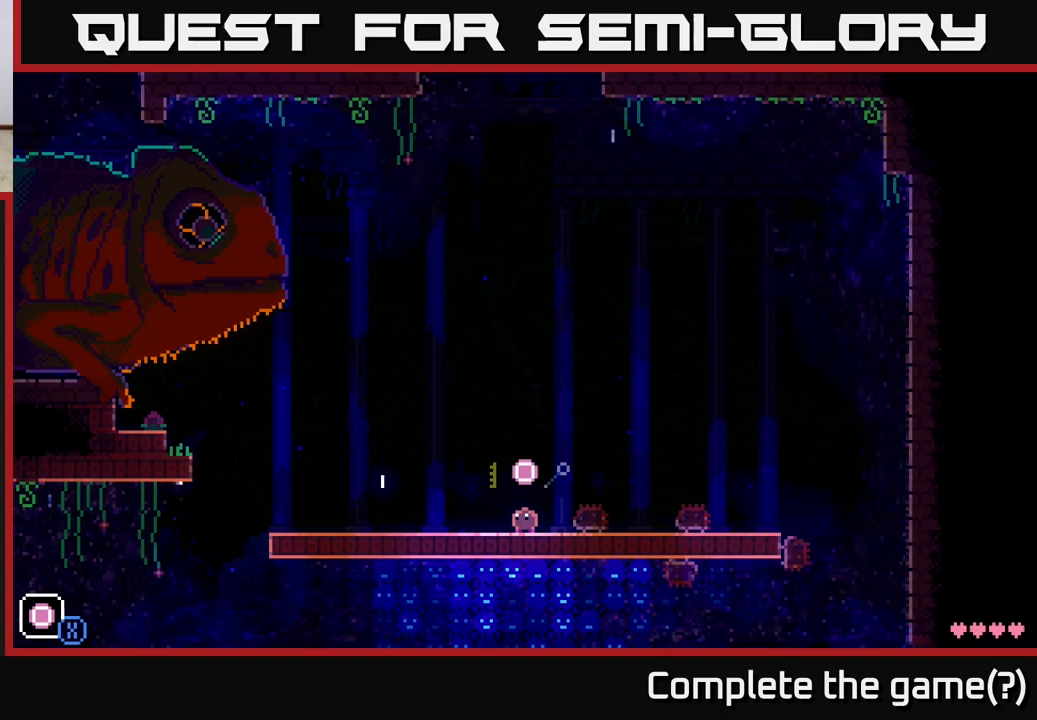
{"buttons": [], "left_stick": "left", "right_stick": "center", "events": [[350, "left_stick", "left"]]}
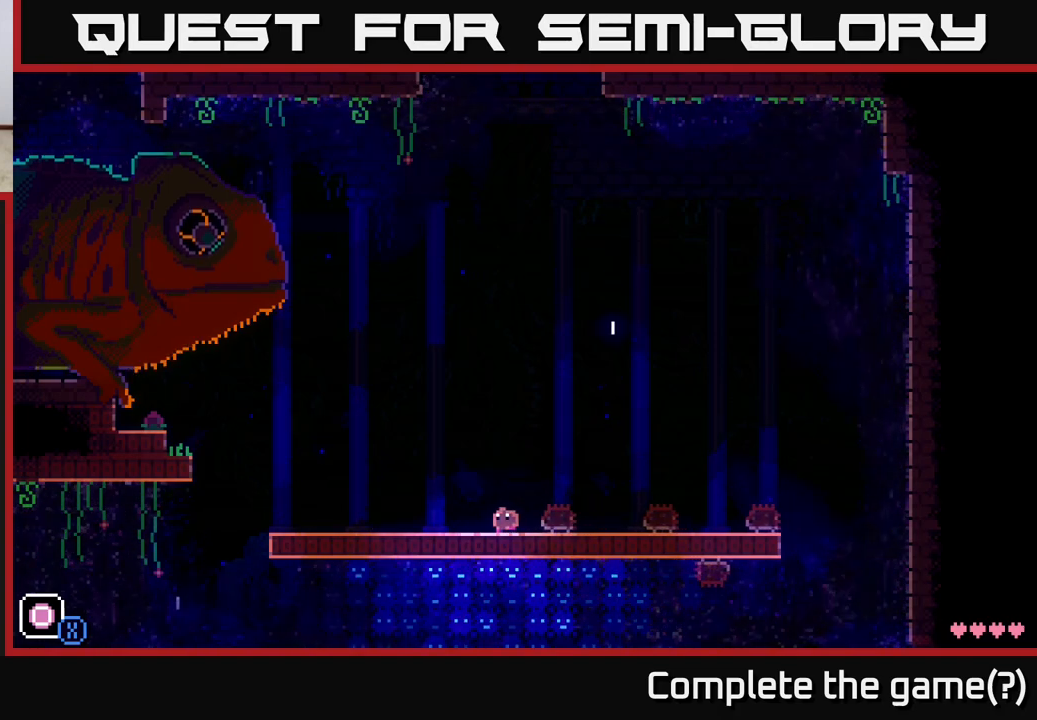
{"buttons": [], "left_stick": "left", "right_stick": "center", "events": [[50, "left_stick", "center"], [467, "left_stick", "left"]]}
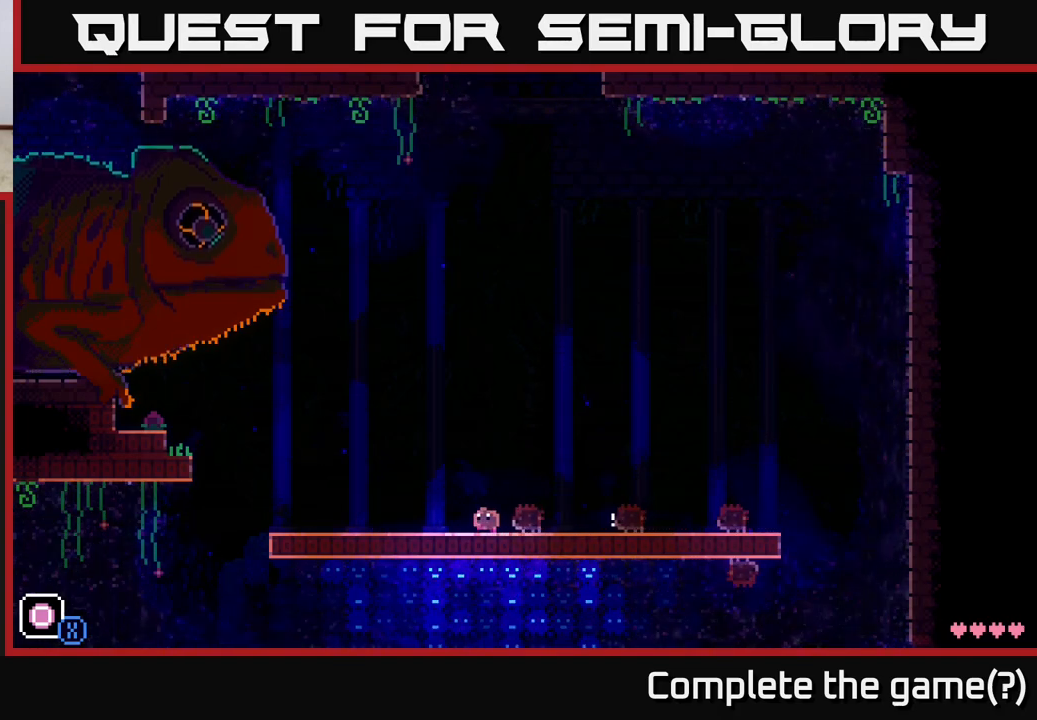
{"buttons": [], "left_stick": "left", "right_stick": "center", "events": [[150, "left_stick", "center"], [417, "left_stick", "left"]]}
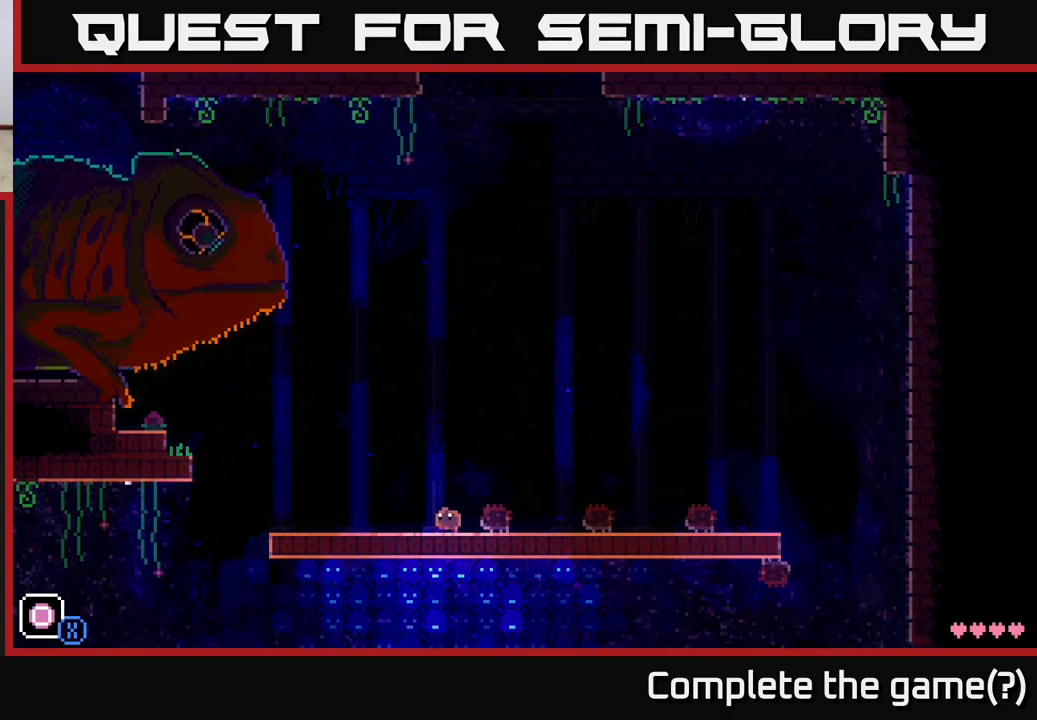
{"buttons": [], "left_stick": "left", "right_stick": "center", "events": [[100, "left_stick", "center"], [300, "left_stick", "left"]]}
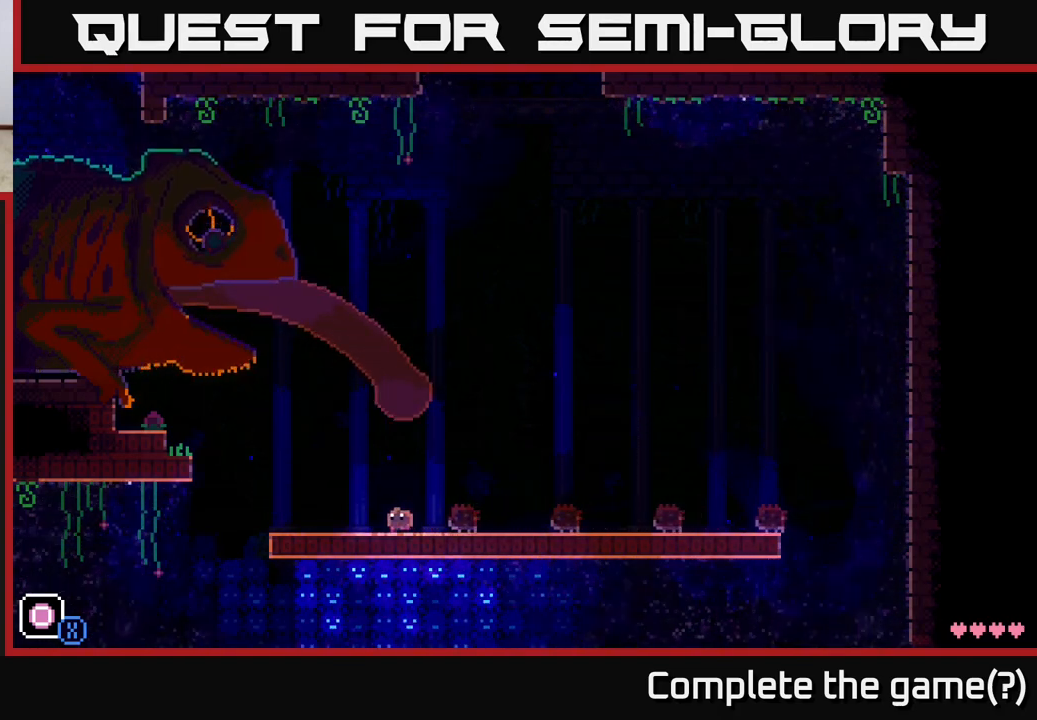
{"buttons": [], "left_stick": "right", "right_stick": "center", "events": [[133, "left_stick", "center"], [333, "left_stick", "right"]]}
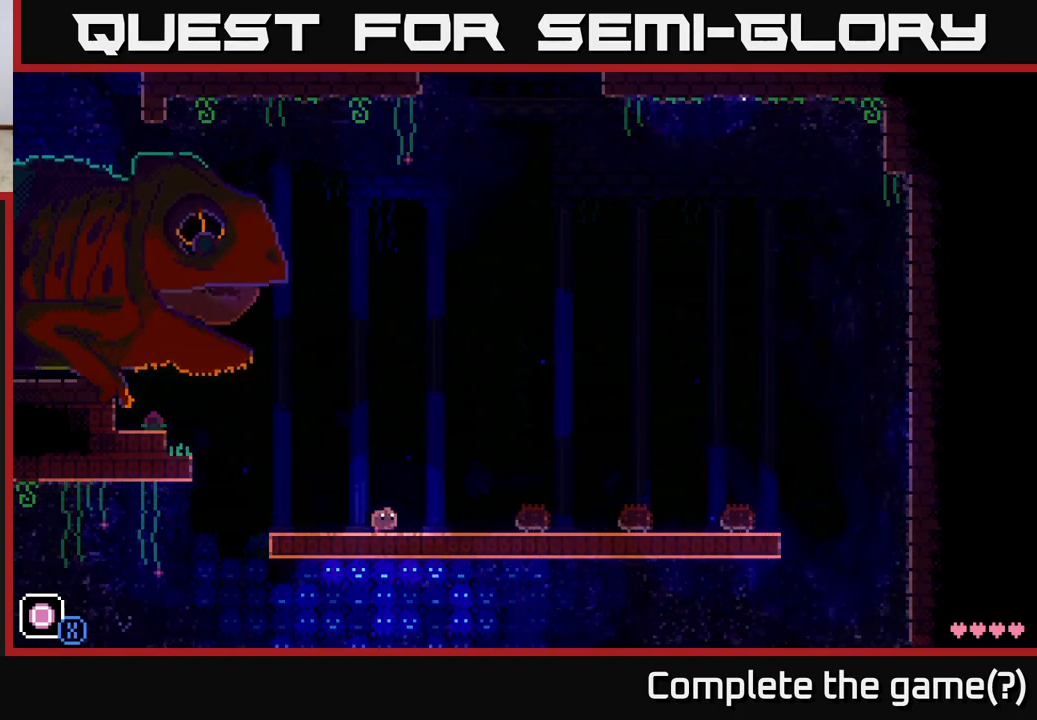
{"buttons": [], "left_stick": "left", "right_stick": "center", "events": [[200, "left_stick", "center"], [367, "left_stick", "left"]]}
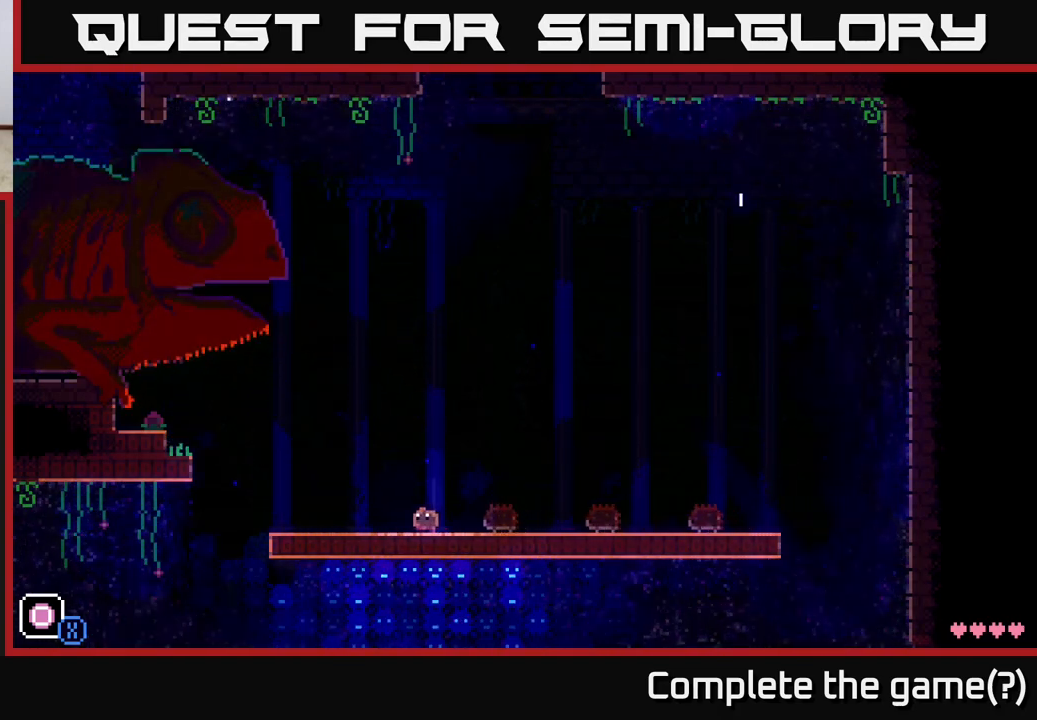
{"buttons": ["X"], "left_stick": "center", "right_stick": "center", "events": [[100, "left_stick", "center"], [250, "left_stick", "right"], [350, "left_stick", "center"], [383, "X", "down"]]}
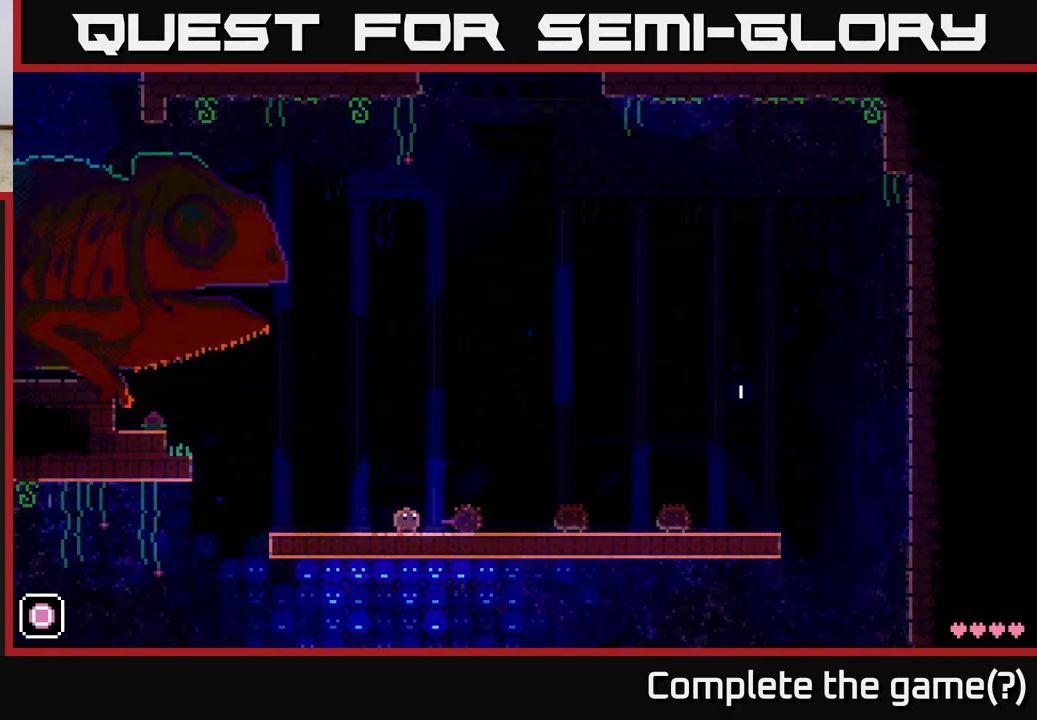
{"buttons": [], "left_stick": "center", "right_stick": "center", "events": [[17, "X", "up"]]}
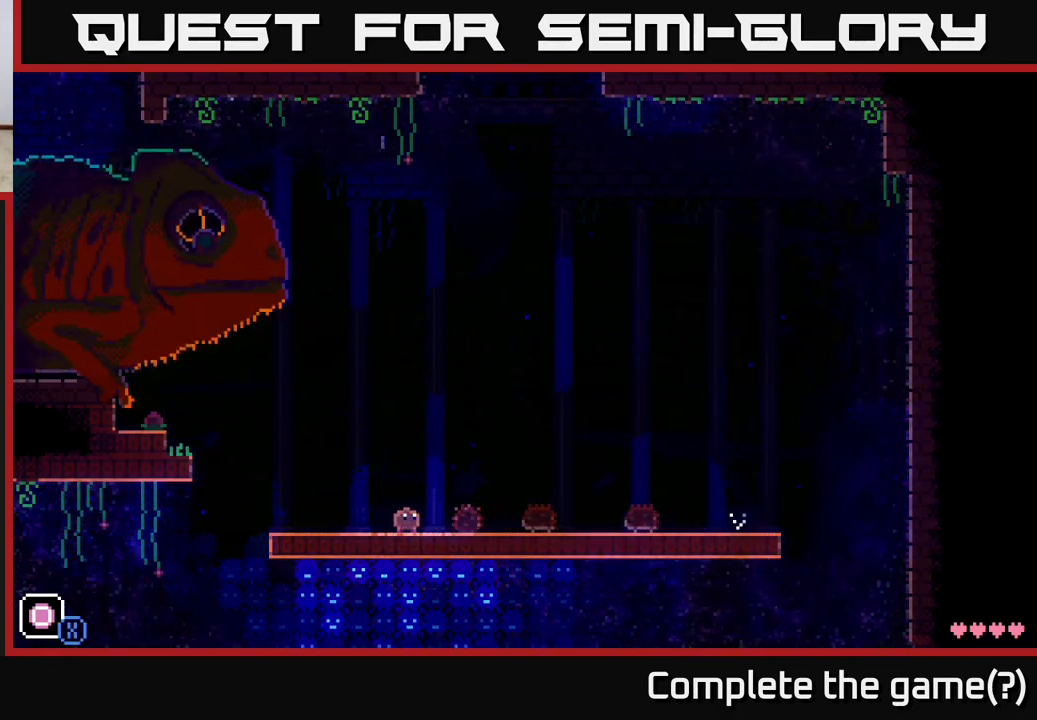
{"buttons": ["X"], "left_stick": "center", "right_stick": "center", "events": [[50, "X", "down"], [233, "X", "up"], [400, "X", "down"]]}
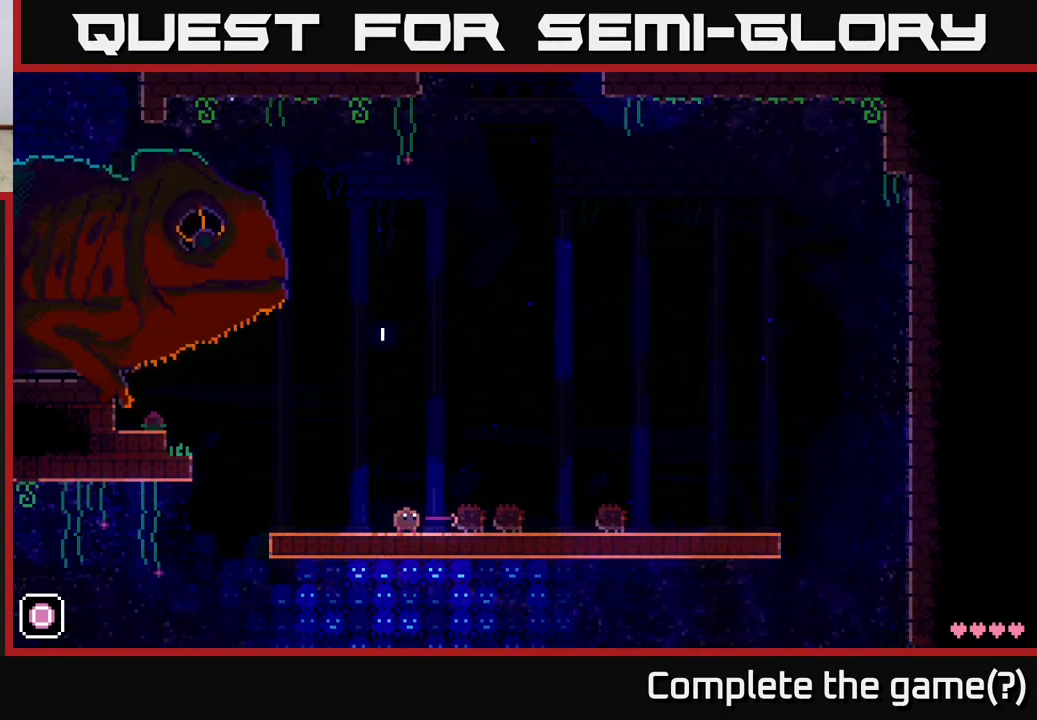
{"buttons": [], "left_stick": "center", "right_stick": "center", "events": [[67, "X", "up"], [233, "X", "down"], [383, "X", "up"]]}
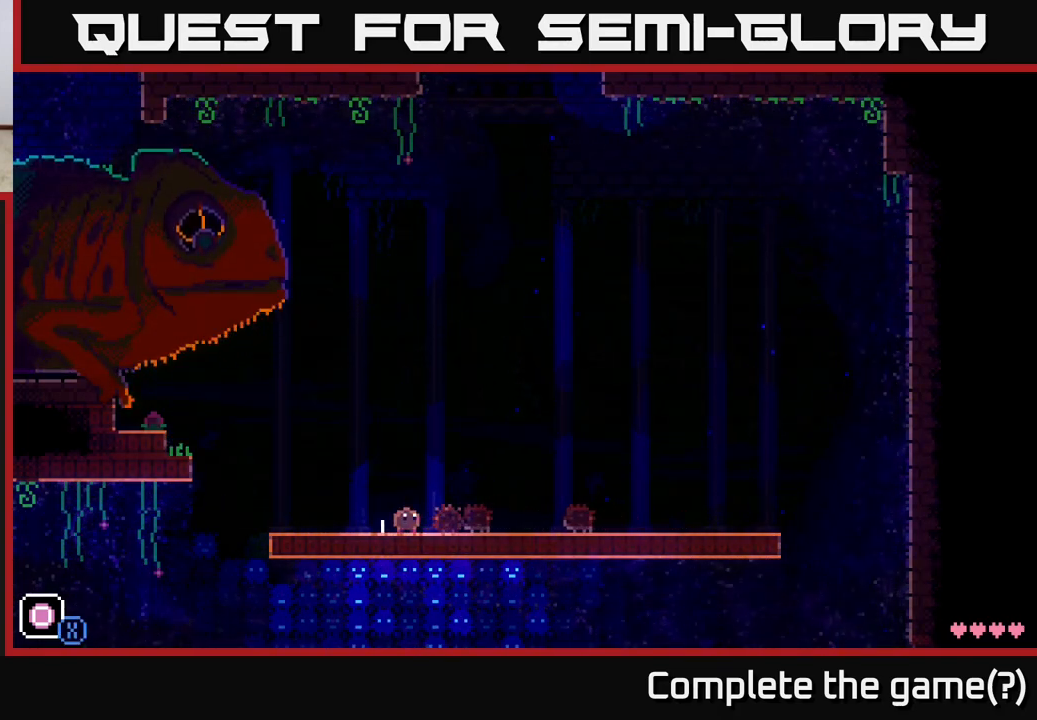
{"buttons": [], "left_stick": "right", "right_stick": "center", "events": [[33, "left_stick", "left"], [250, "left_stick", "center"], [300, "left_stick", "right"]]}
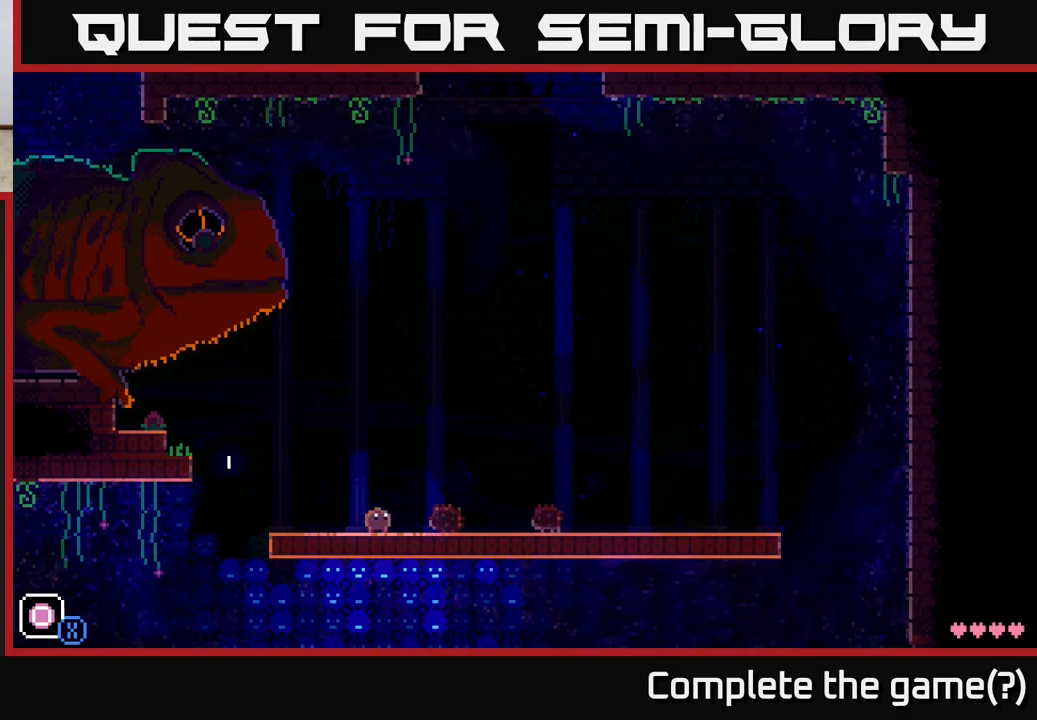
{"buttons": [], "left_stick": "center", "right_stick": "center", "events": [[17, "left_stick", "left"], [100, "left_stick", "center"], [300, "left_stick", "left"], [483, "left_stick", "center"]]}
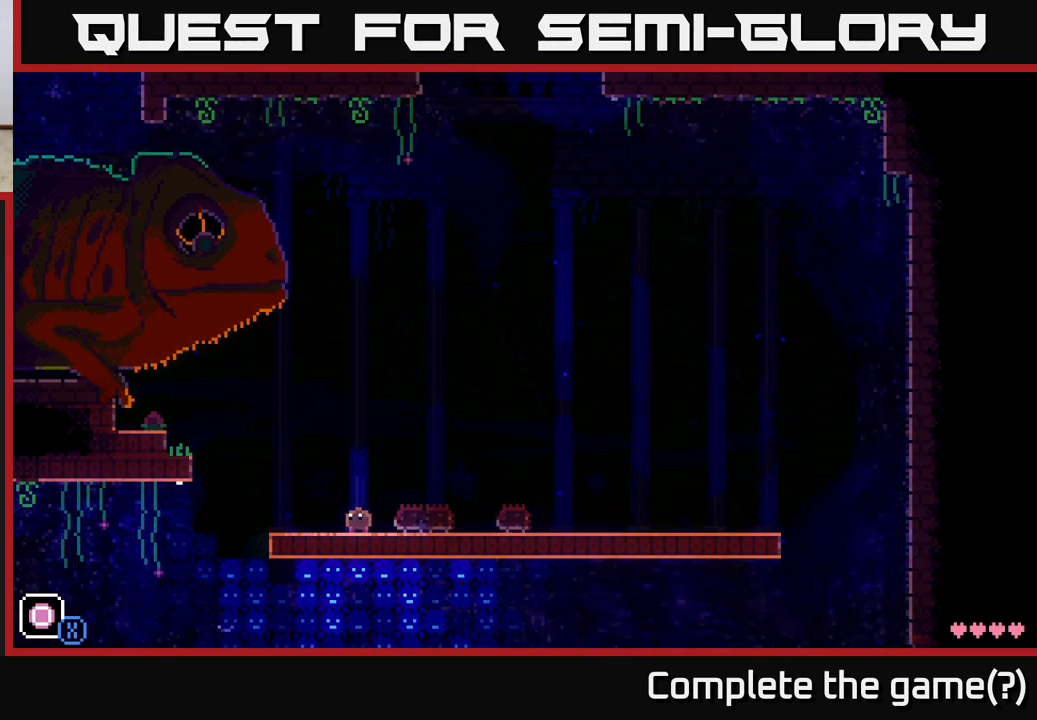
{"buttons": [], "left_stick": "center", "right_stick": "center", "events": [[133, "left_stick", "left"], [283, "left_stick", "center"]]}
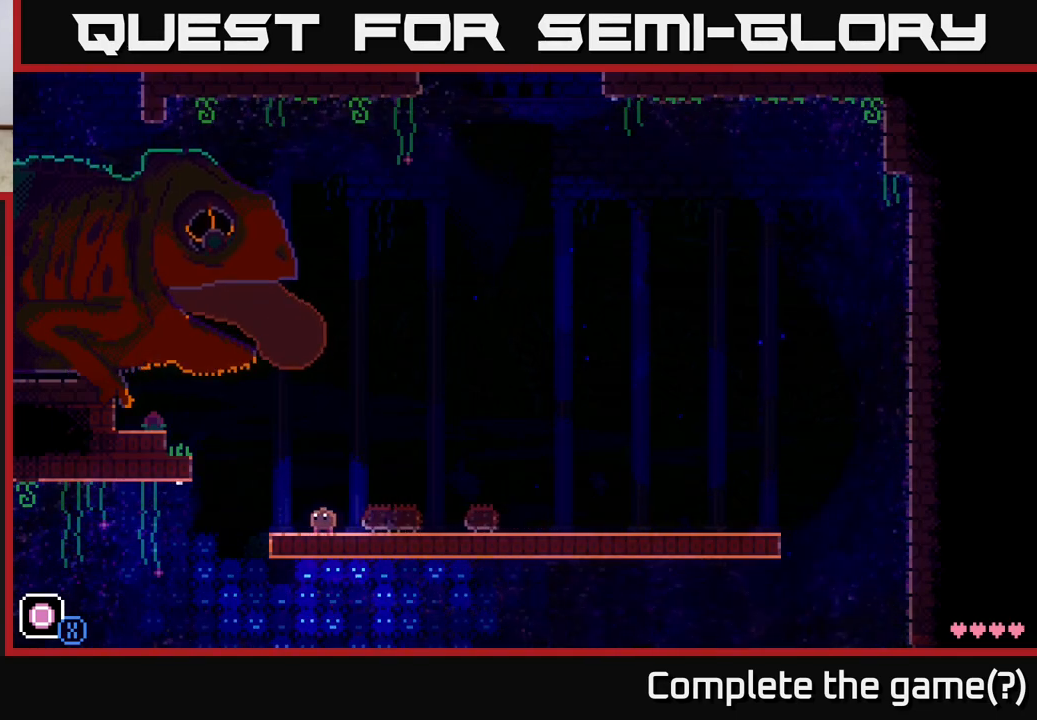
{"buttons": [], "left_stick": "center", "right_stick": "center", "events": [[17, "left_stick", "left"], [233, "left_stick", "center"]]}
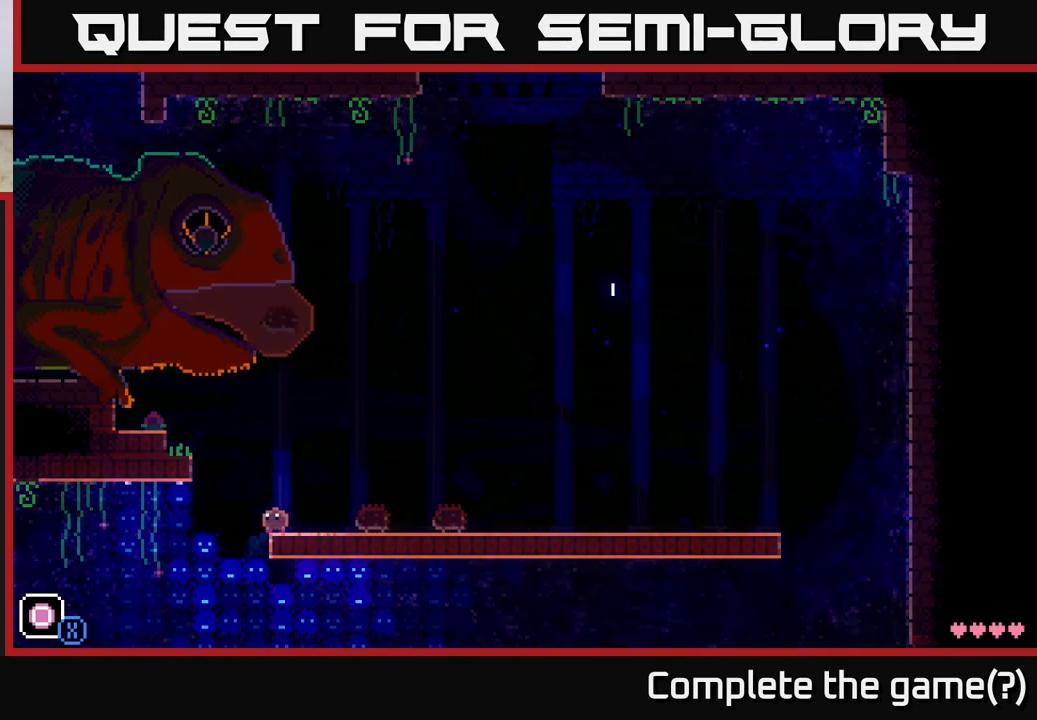
{"buttons": ["A"], "left_stick": "right", "right_stick": "center", "events": [[150, "left_stick", "right"], [383, "A", "down"]]}
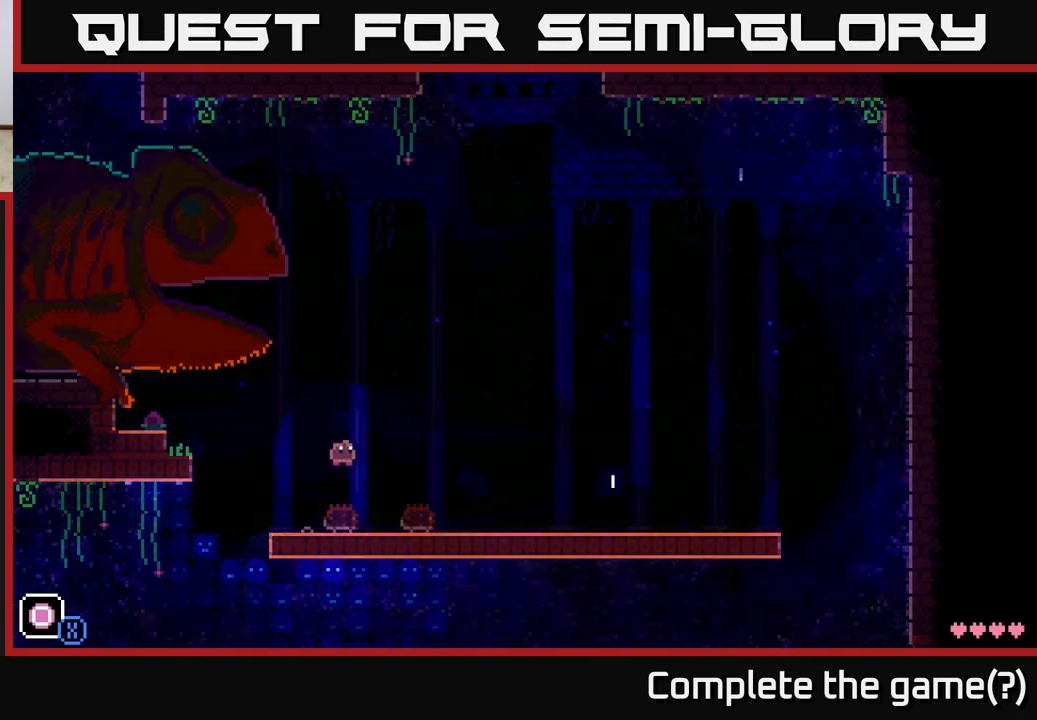
{"buttons": [], "left_stick": "right", "right_stick": "center", "events": [[383, "A", "up"]]}
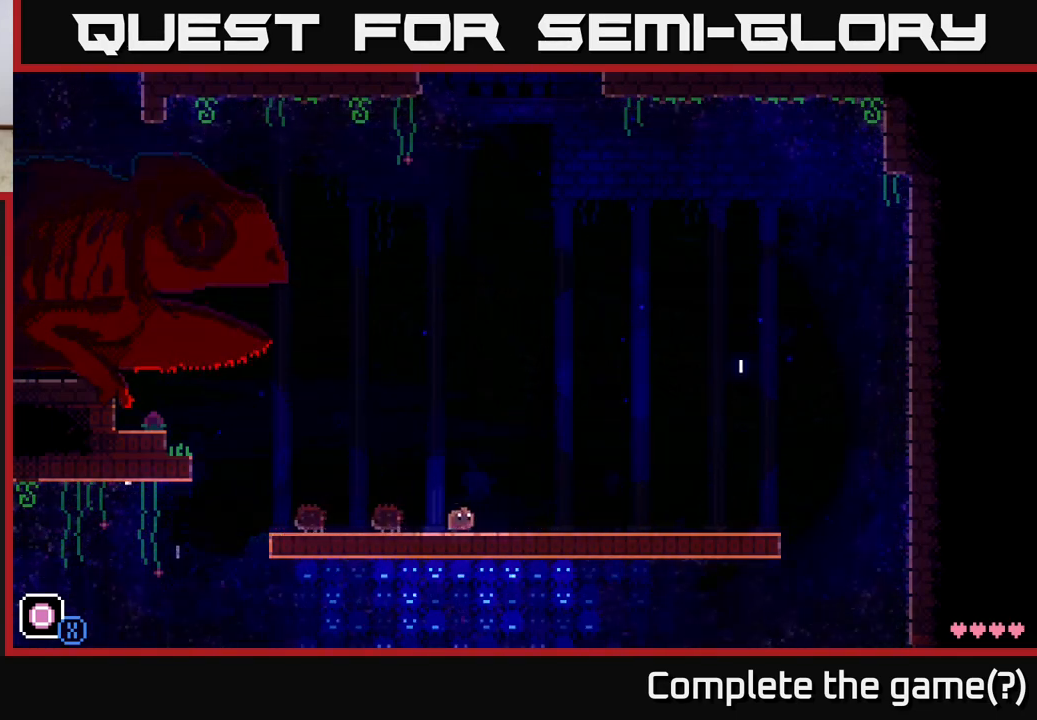
{"buttons": [], "left_stick": "right", "right_stick": "center", "events": [[167, "left_stick", "center"], [217, "left_stick", "left"], [300, "left_stick", "center"], [367, "left_stick", "right"]]}
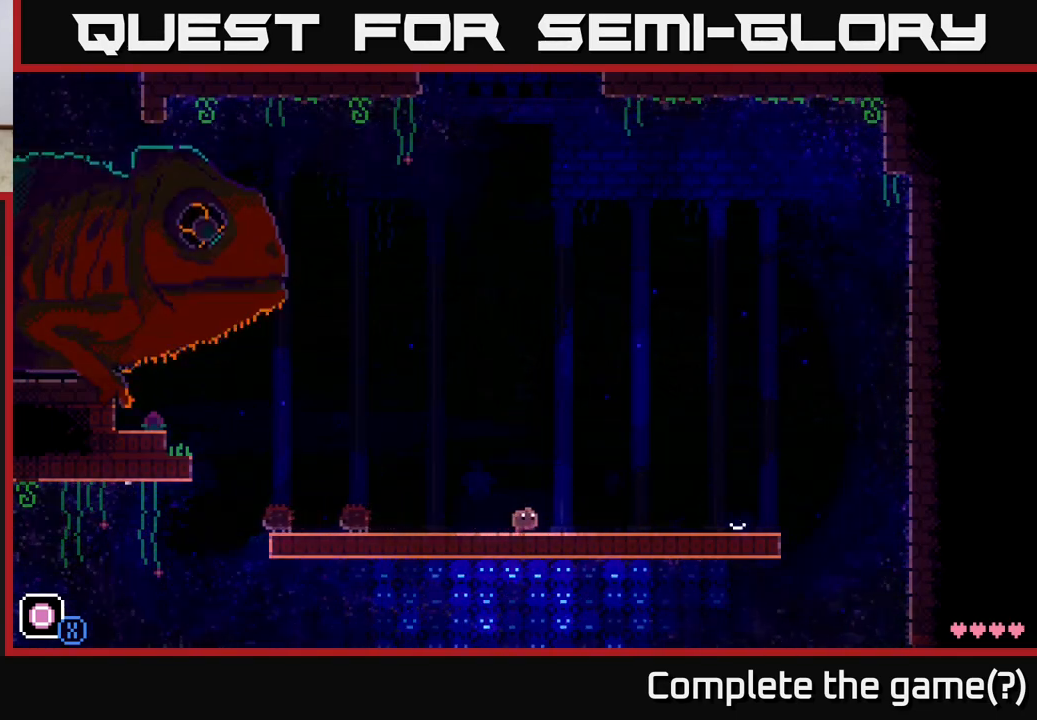
{"buttons": [], "left_stick": "center", "right_stick": "center", "events": [[83, "left_stick", "center"]]}
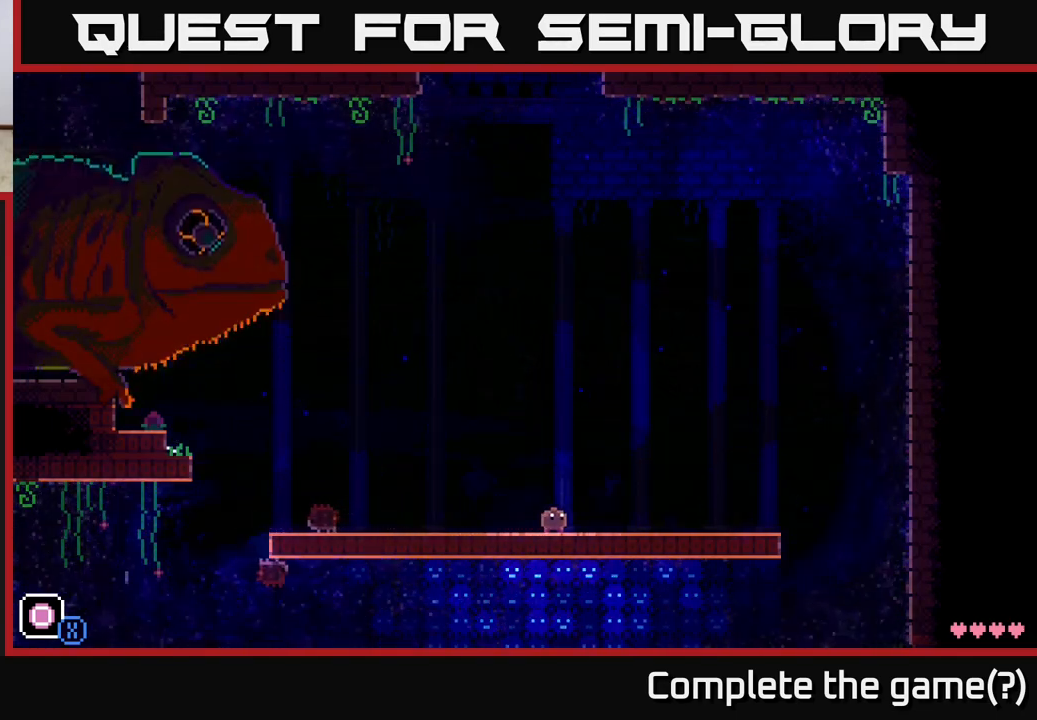
{"buttons": [], "left_stick": "center", "right_stick": "center", "events": []}
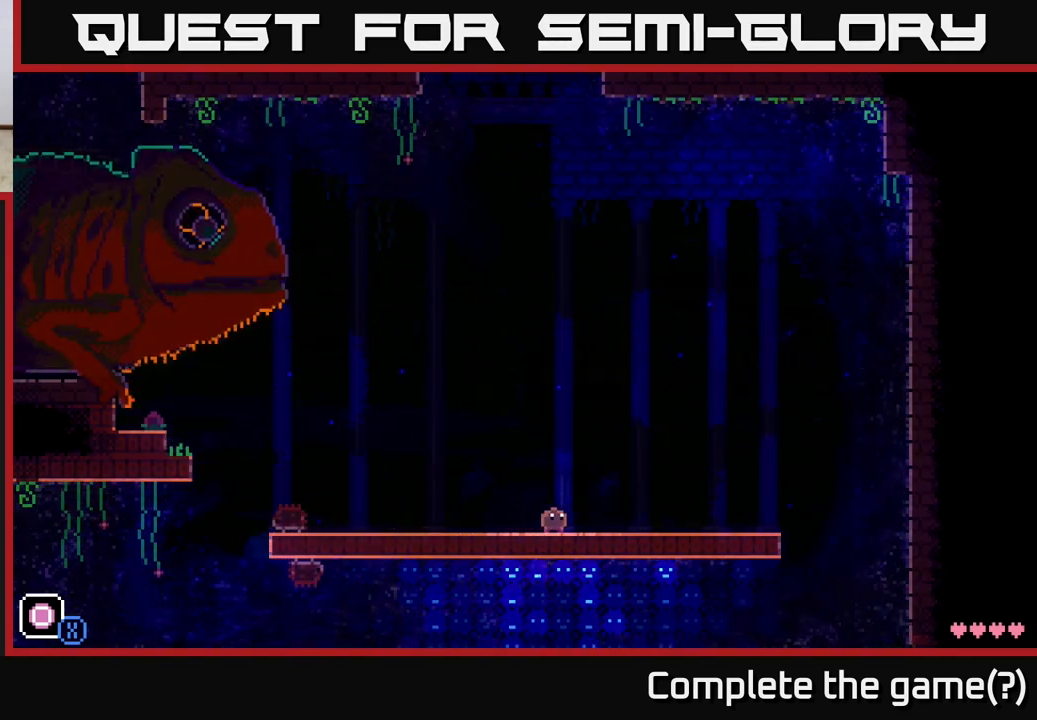
{"buttons": [], "left_stick": "center", "right_stick": "center", "events": []}
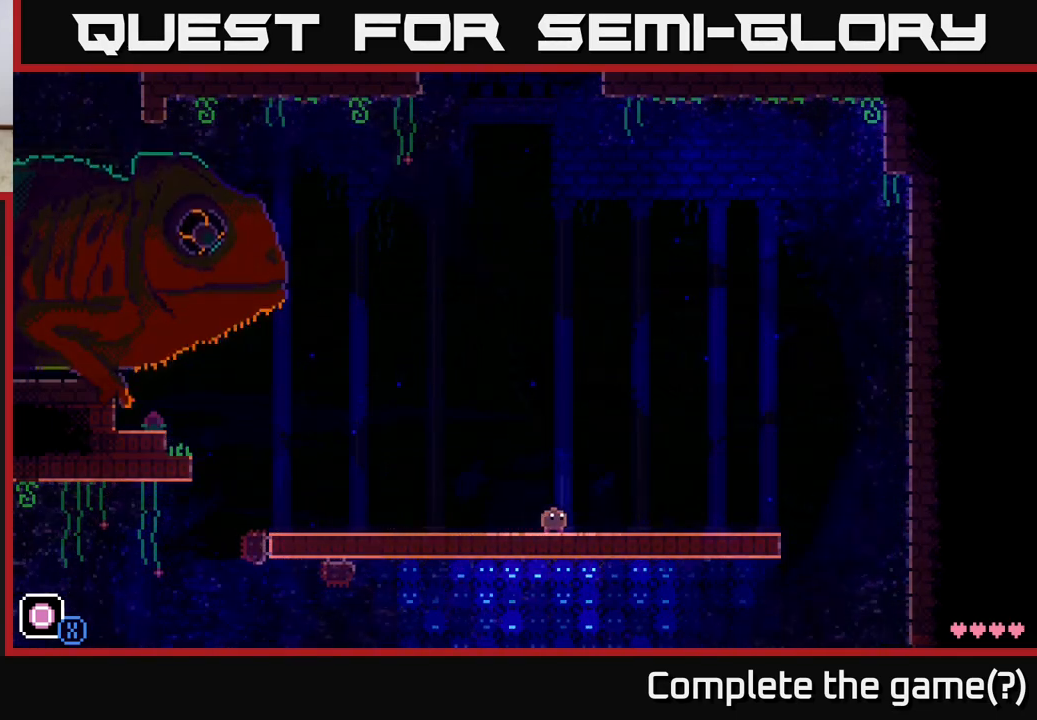
{"buttons": [], "left_stick": "center", "right_stick": "center", "events": []}
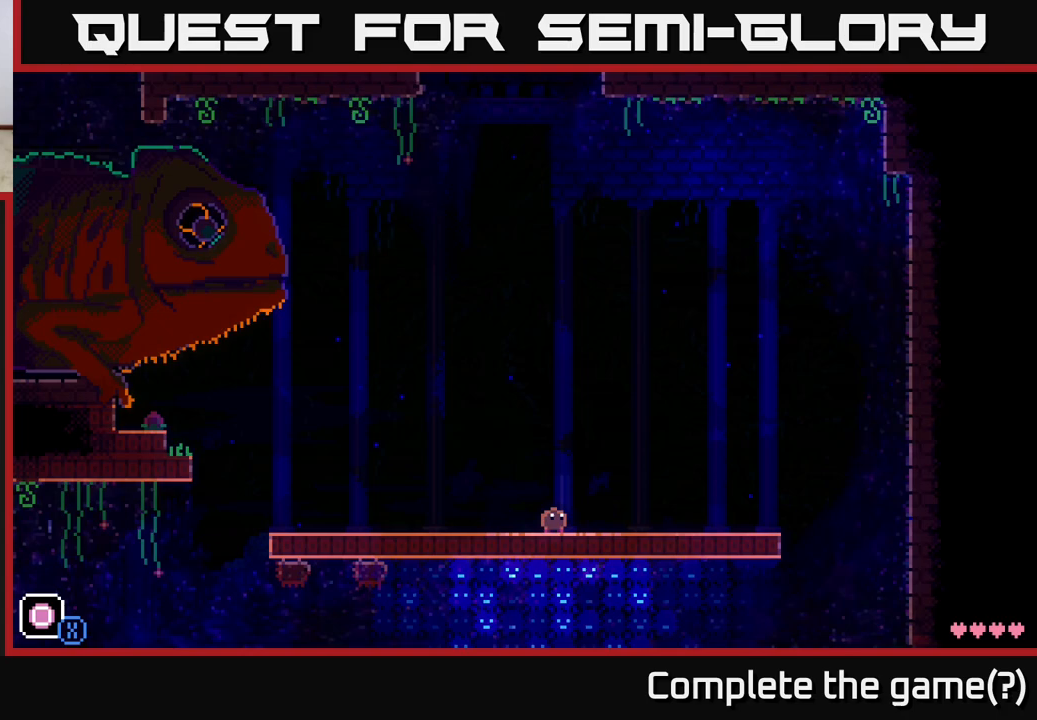
{"buttons": [], "left_stick": "center", "right_stick": "center", "events": []}
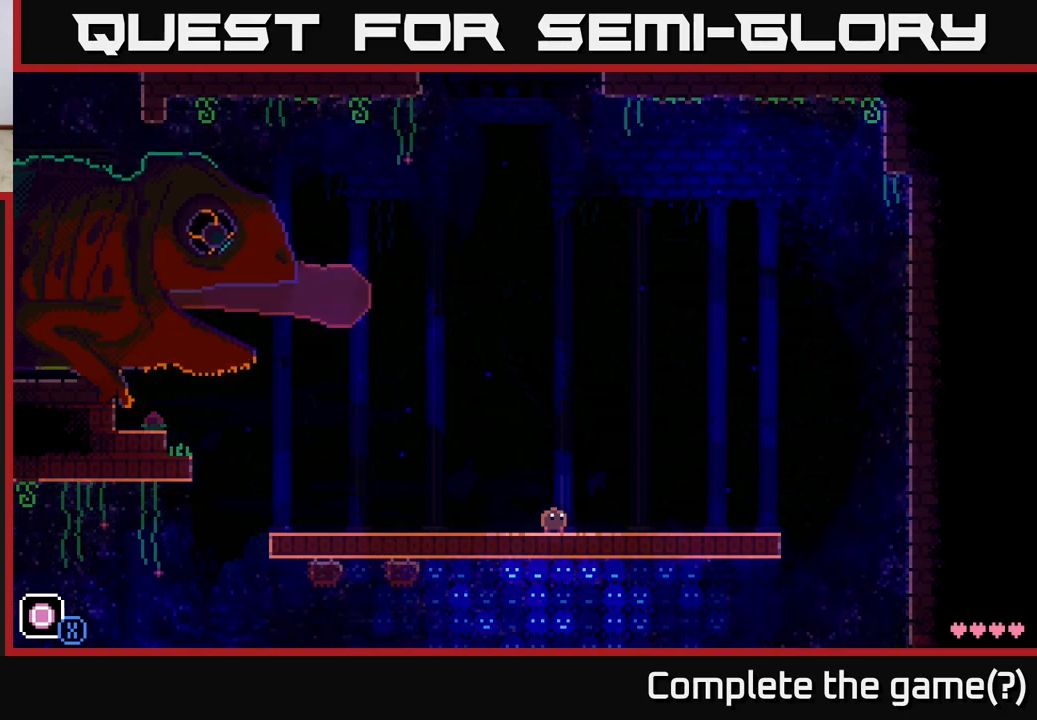
{"buttons": [], "left_stick": "right", "right_stick": "center", "events": [[100, "left_stick", "right"], [267, "A", "down"], [483, "A", "up"]]}
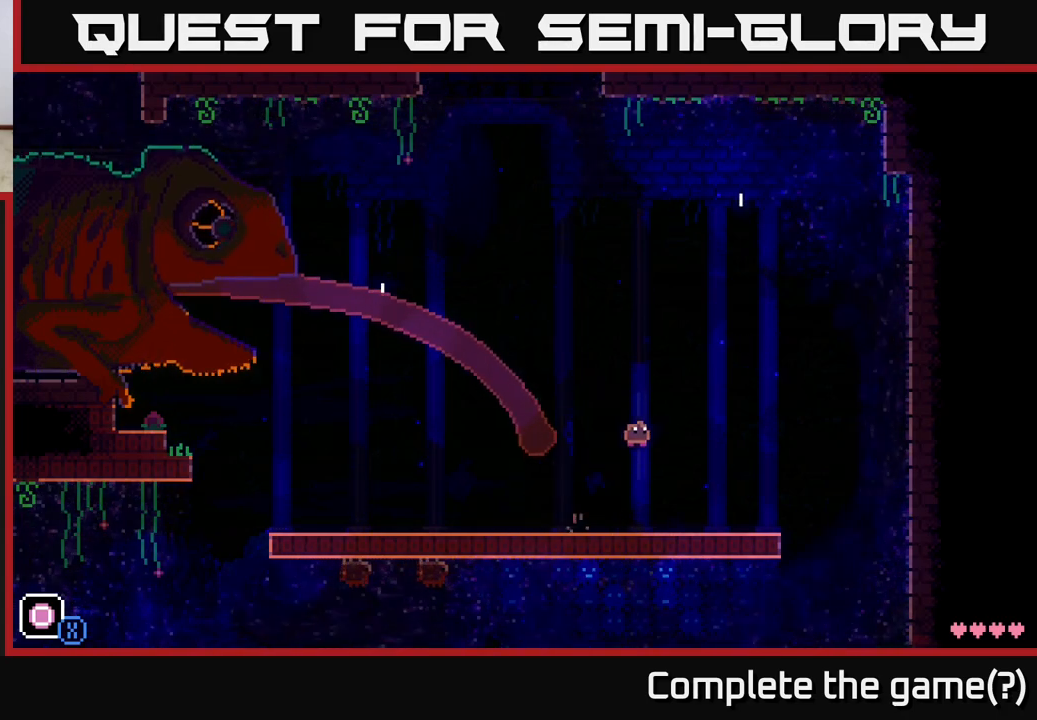
{"buttons": [], "left_stick": "center", "right_stick": "center", "events": [[133, "left_stick", "left"], [300, "left_stick", "center"]]}
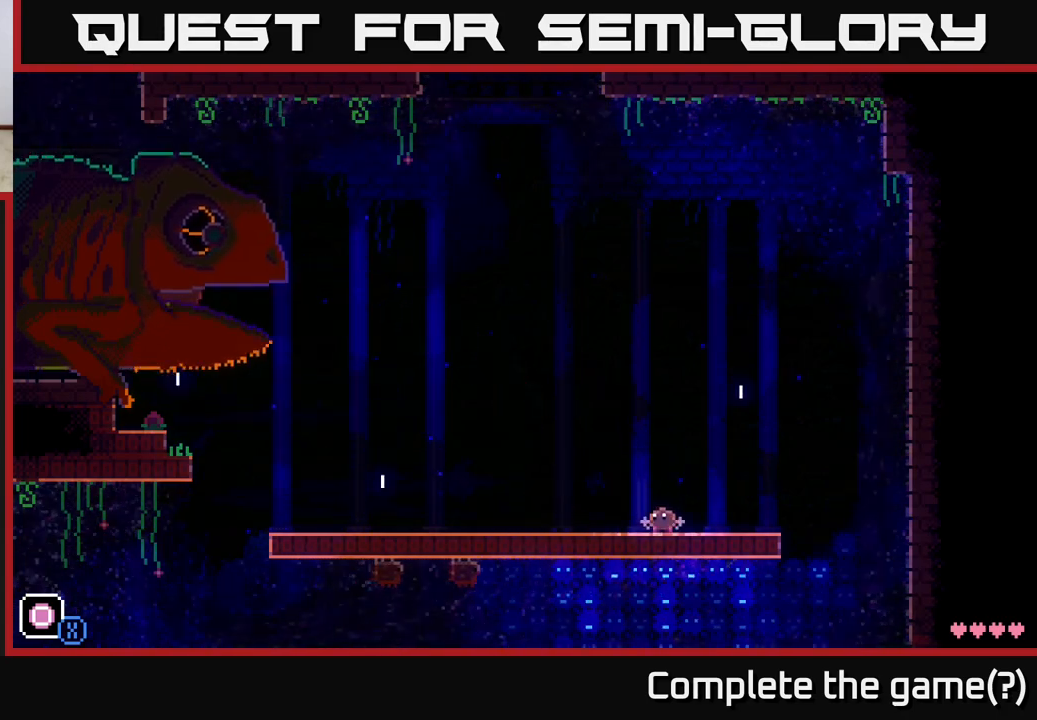
{"buttons": [], "left_stick": "center", "right_stick": "center", "events": [[33, "left_stick", "right"], [100, "left_stick", "center"]]}